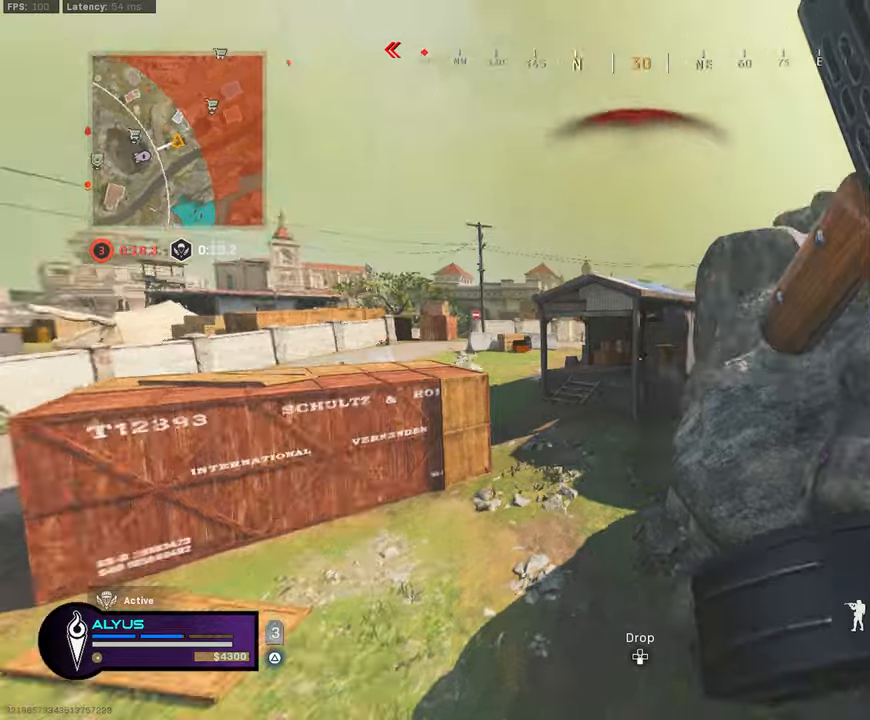
Gameplay with a controller (PlayStation layout); each line is a JSON object with the inputs held at the frame after it. "events" lists button and stick changes between this image and that frame as [ms after this image, input, new state], when the widget could be followed in between. Not read: TOUCHPAD.
{"buttons": [], "left_stick": "up-left", "right_stick": "center", "events": [[34, "L3", "up"], [100, "CROSS", "up"], [117, "left_stick", "left"], [167, "right_stick", "center"], [300, "right_stick", "left"], [384, "left_stick", "up-left"], [500, "right_stick", "center"]]}
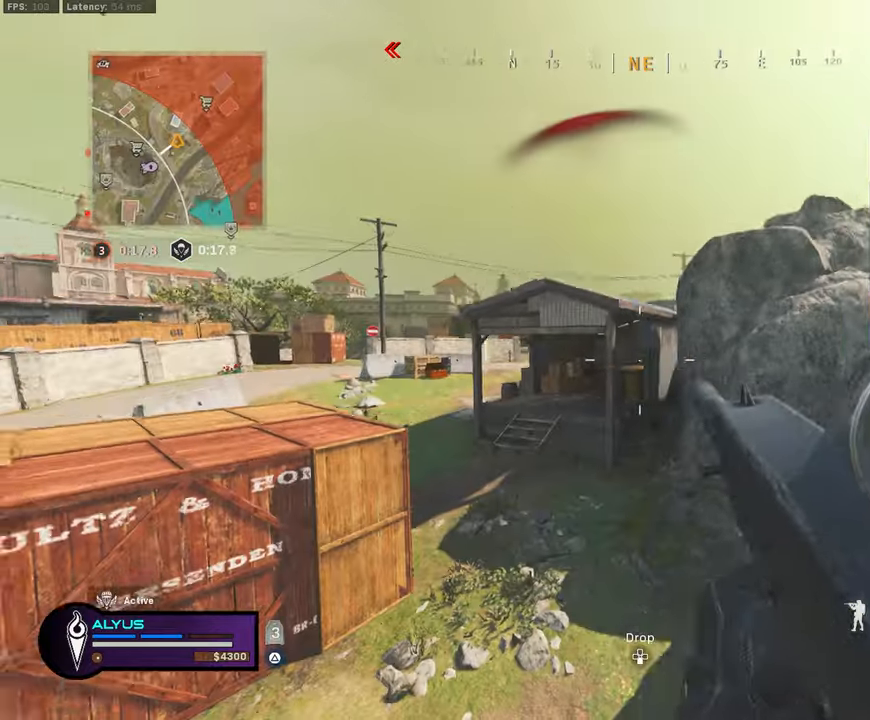
{"buttons": ["L3"], "left_stick": "up-left", "right_stick": "center", "events": [[17, "left_stick", "up"], [67, "L3", "down"], [184, "L3", "up"], [367, "L3", "down"], [367, "left_stick", "up-left"]]}
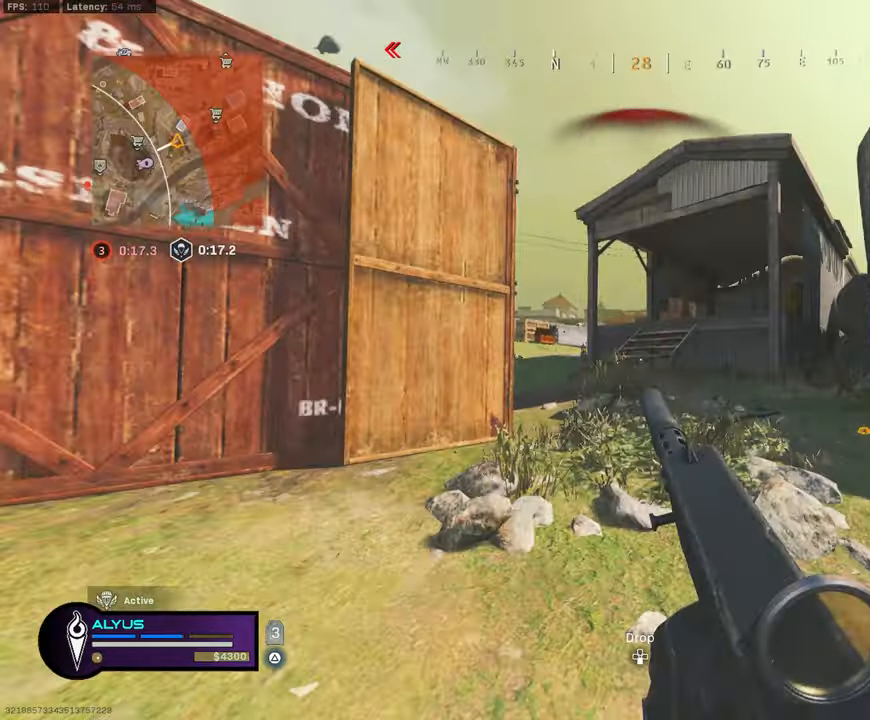
{"buttons": [], "left_stick": "left", "right_stick": "center", "events": [[267, "R3", "down"], [384, "L3", "up"], [400, "R3", "up"], [500, "left_stick", "left"]]}
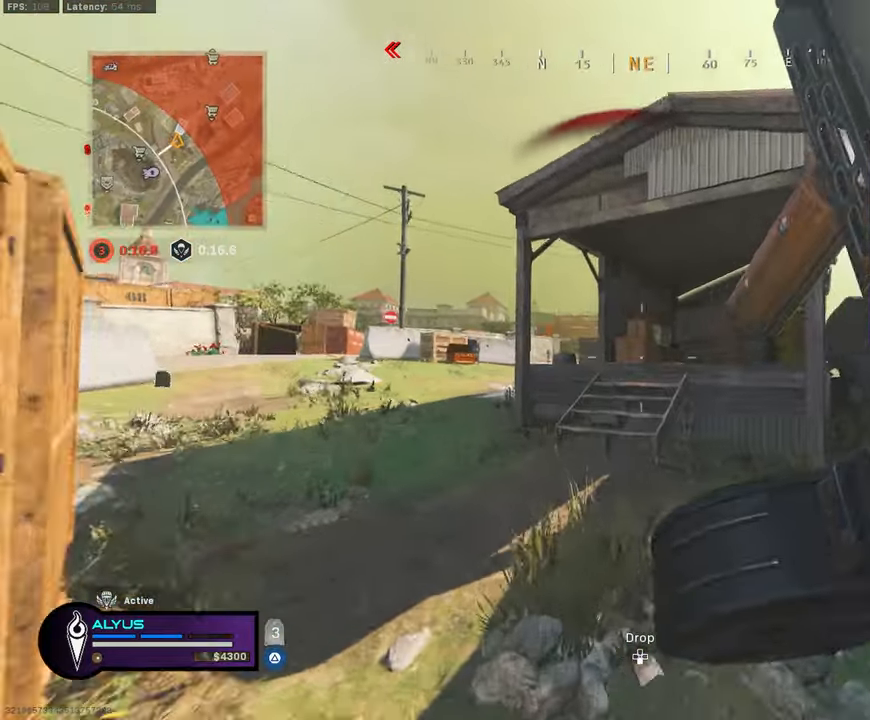
{"buttons": [], "left_stick": "up-left", "right_stick": "center", "events": [[117, "left_stick", "up-left"], [134, "R3", "down"], [184, "CROSS", "down"], [267, "right_stick", "left"], [300, "CROSS", "up"], [300, "R3", "up"], [384, "L3", "down"], [434, "right_stick", "center"], [500, "L3", "up"]]}
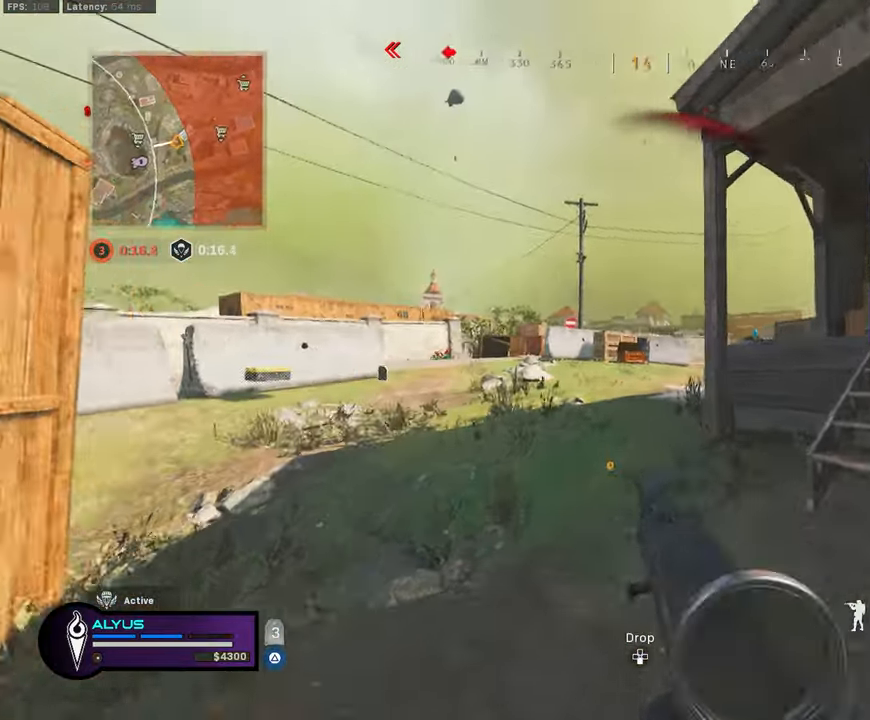
{"buttons": ["L1", "R1"], "left_stick": "left", "right_stick": "up-left", "events": [[34, "right_stick", "right"], [67, "L3", "down"], [167, "CROSS", "down"], [184, "L3", "up"], [184, "right_stick", "center"], [234, "CROSS", "up"], [234, "L1", "down"], [234, "left_stick", "left"], [234, "right_stick", "left"], [384, "R1", "down"], [450, "right_stick", "up-left"]]}